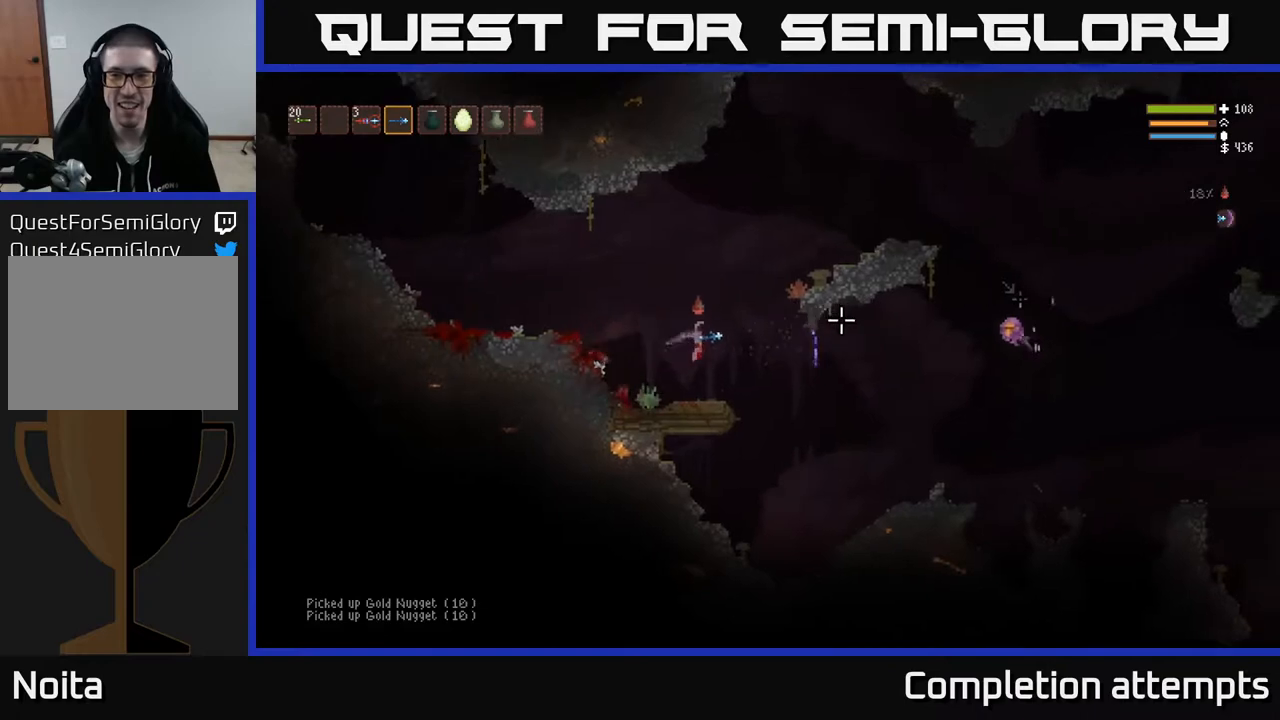
Gameplay with a controller (Xbox layout); each line is a JSON object with the inputs held at the frame after it. "events" lists button and stick changes between this image and that frame as [ms after this image, input, new state], when the widget could be followed in between.
{"buttons": [], "left_stick": "center", "right_stick": "right", "events": [[117, "left_stick", "center"], [200, "R2", "down"], [200, "left_stick", "left"], [317, "R2", "up"], [317, "left_stick", "center"]]}
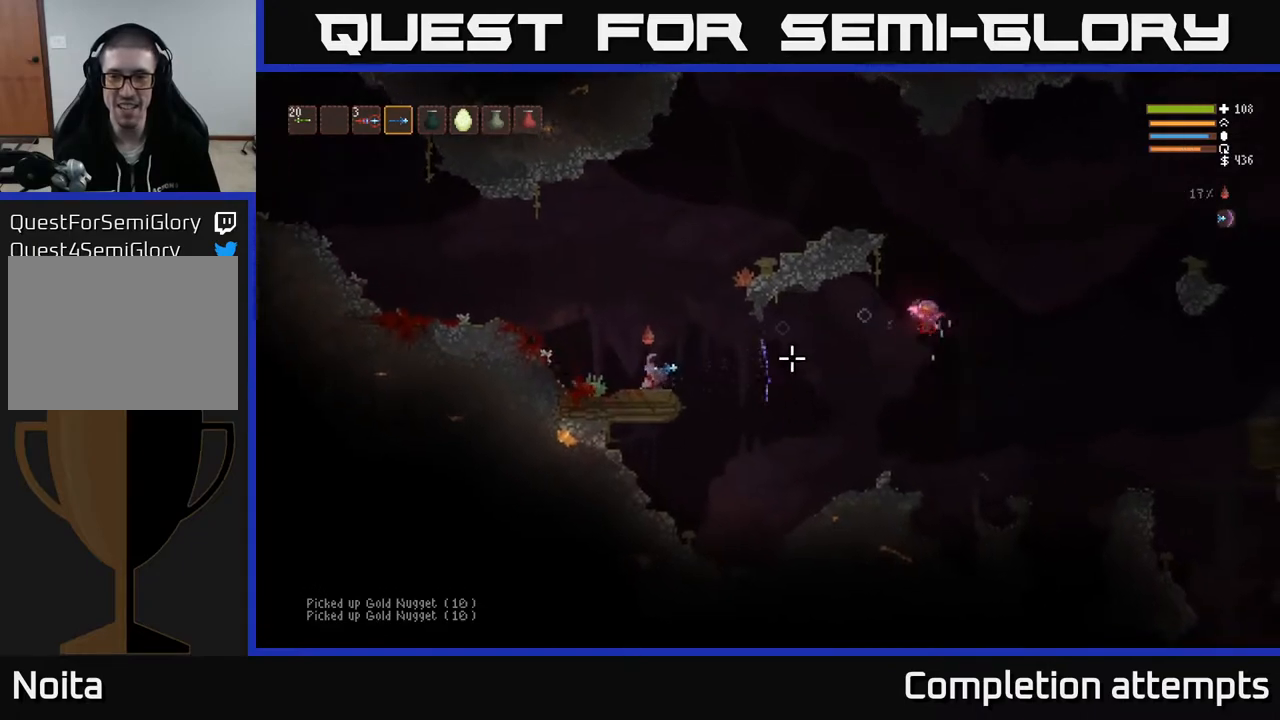
{"buttons": ["L2"], "left_stick": "right", "right_stick": "right", "events": [[400, "L2", "down"], [483, "left_stick", "right"]]}
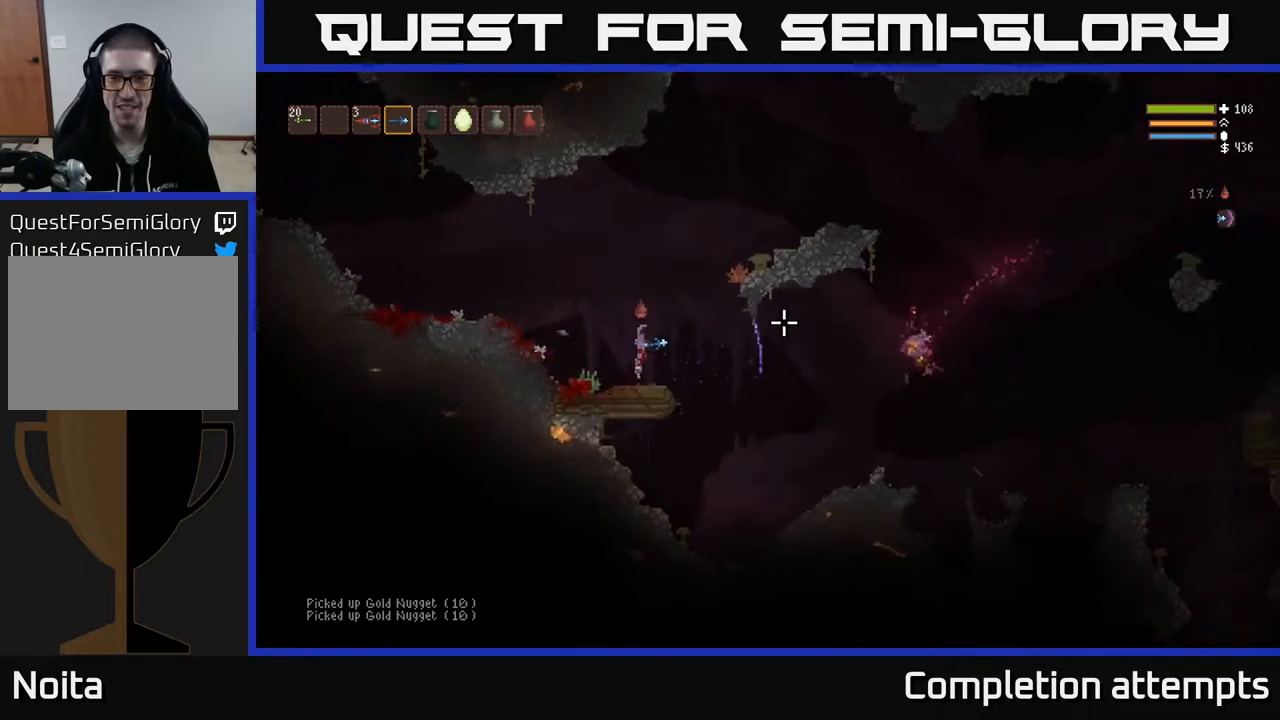
{"buttons": ["L2"], "left_stick": "right", "right_stick": "right", "events": [[200, "L2", "up"], [317, "L2", "down"]]}
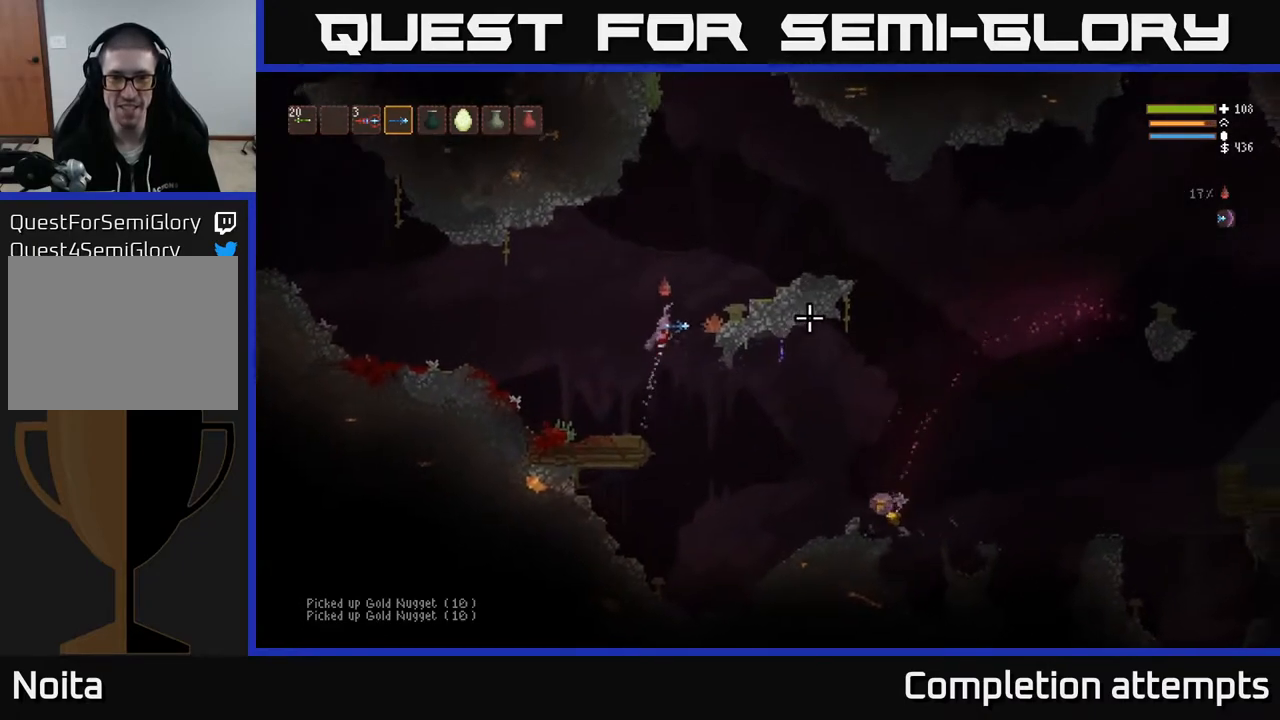
{"buttons": [], "left_stick": "down-right", "right_stick": "down-right", "events": [[233, "left_stick", "center"], [250, "L2", "up"], [283, "right_stick", "center"], [350, "left_stick", "down-right"], [500, "right_stick", "down-right"]]}
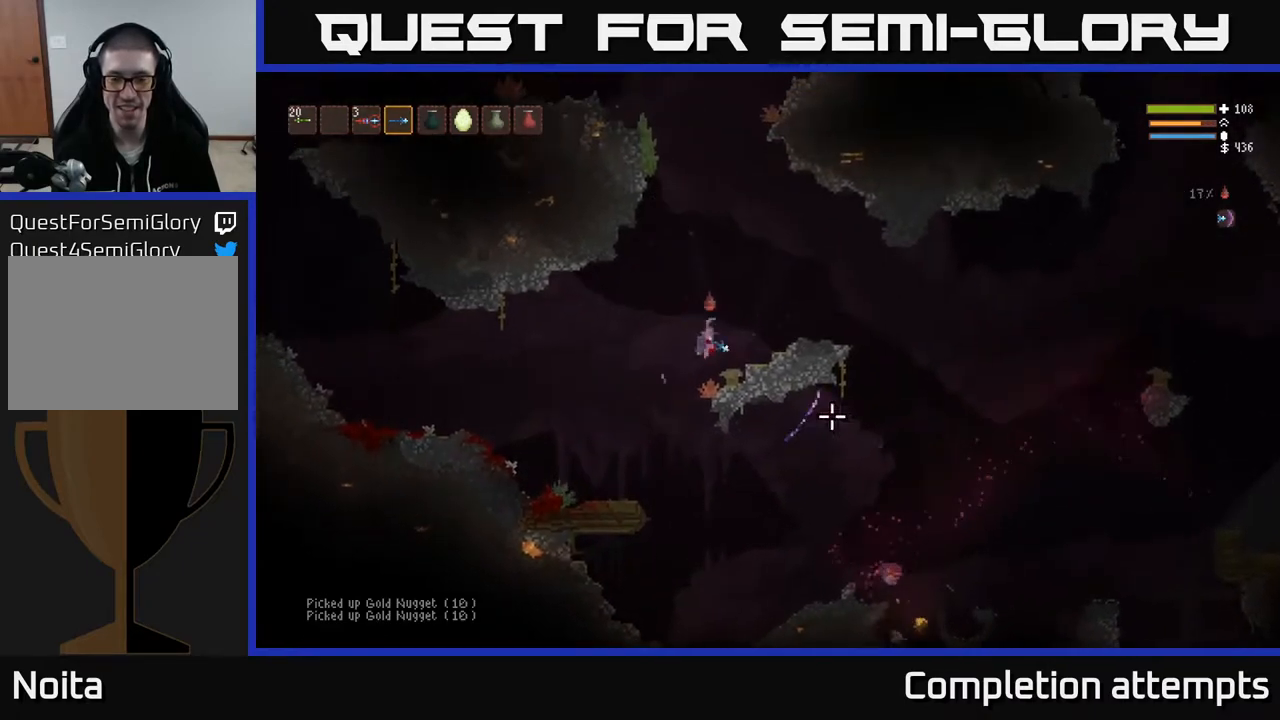
{"buttons": [], "left_stick": "right", "right_stick": "right", "events": [[17, "left_stick", "center"], [67, "left_stick", "left"], [400, "left_stick", "right"], [400, "right_stick", "right"]]}
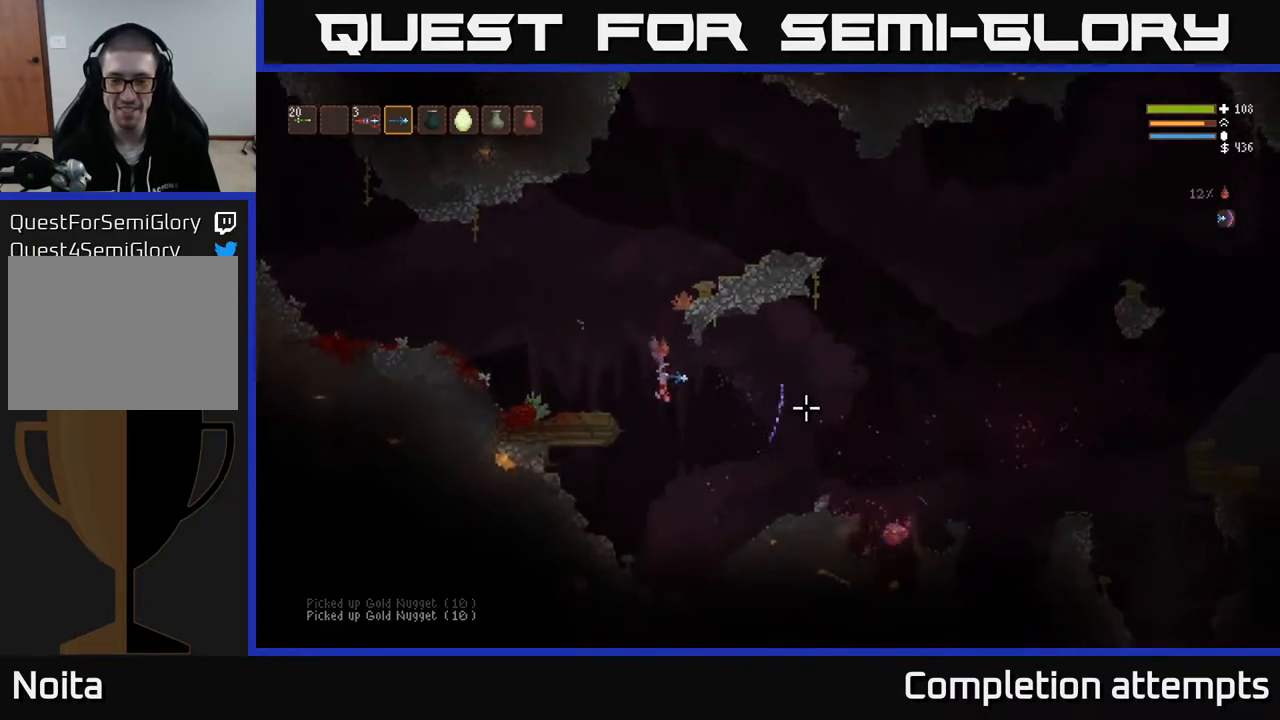
{"buttons": [], "left_stick": "right", "right_stick": "right", "events": [[50, "L2", "down"], [200, "L2", "up"], [383, "L2", "down"], [500, "L2", "up"]]}
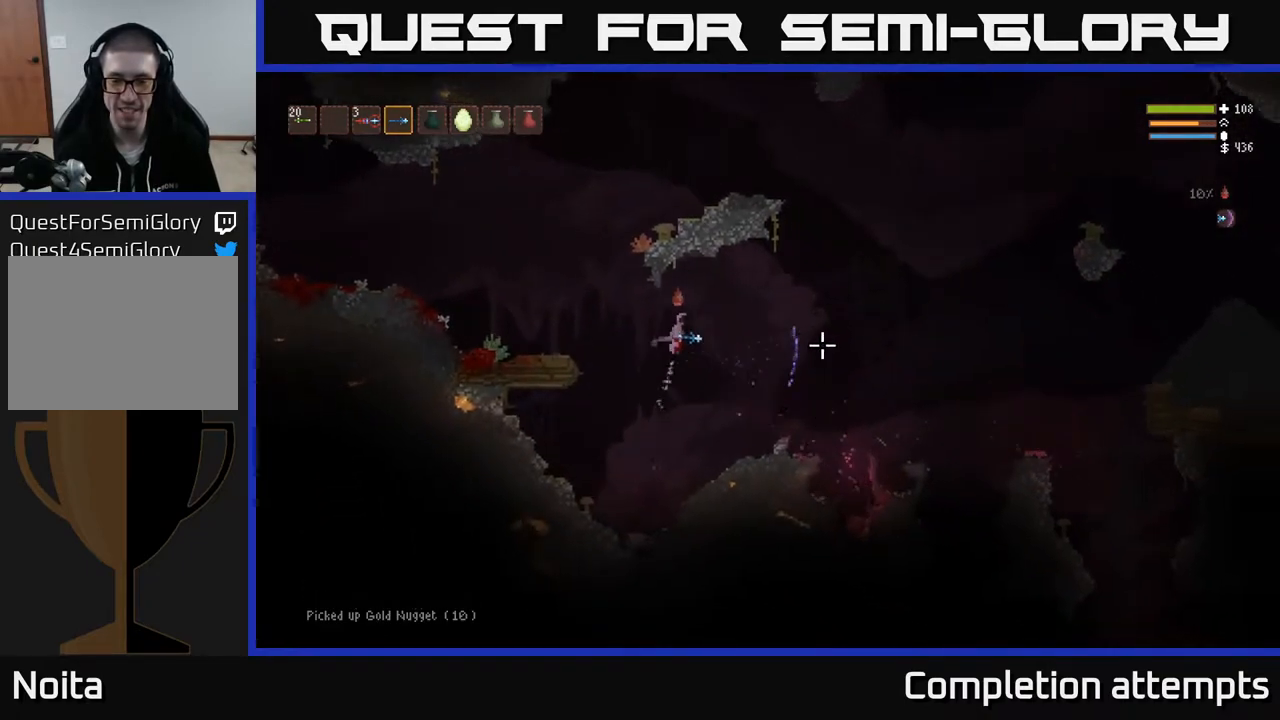
{"buttons": [], "left_stick": "right", "right_stick": "down-right", "events": [[400, "right_stick", "down-right"]]}
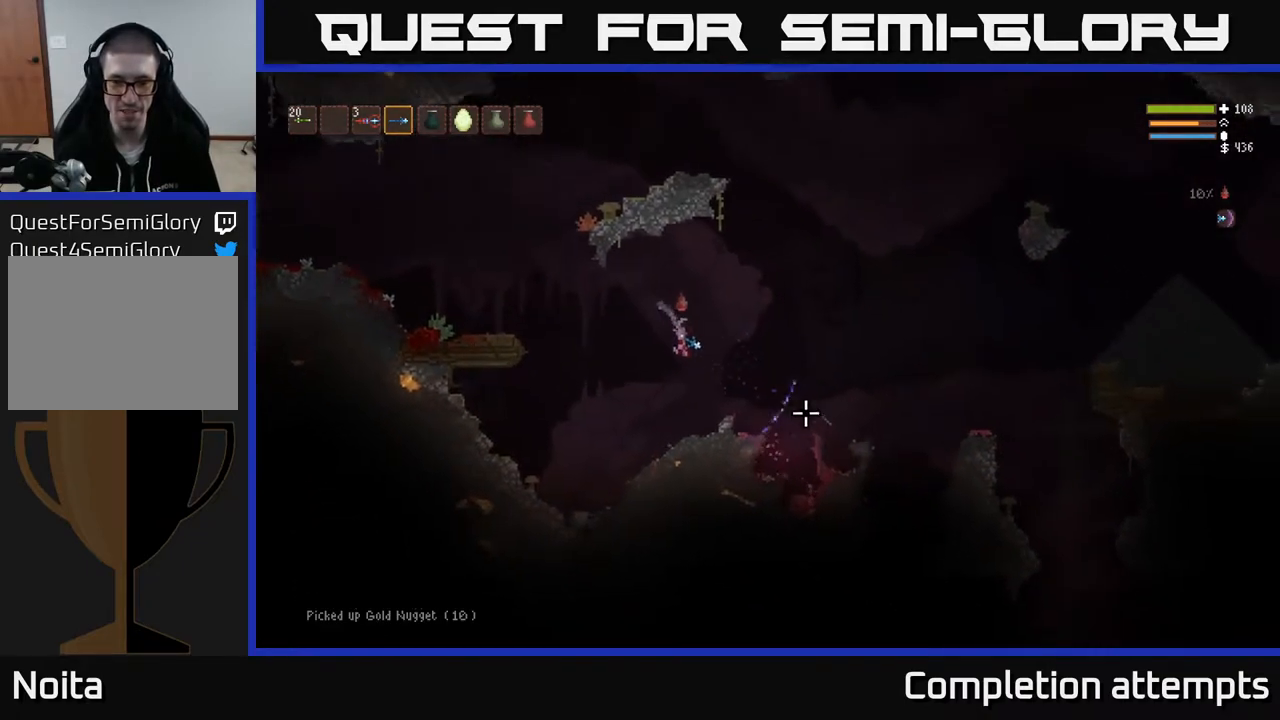
{"buttons": [], "left_stick": "right", "right_stick": "down-right", "events": [[217, "right_stick", "right"], [267, "left_stick", "center"], [317, "L2", "down"], [317, "left_stick", "right"], [450, "right_stick", "down-right"], [483, "L2", "up"]]}
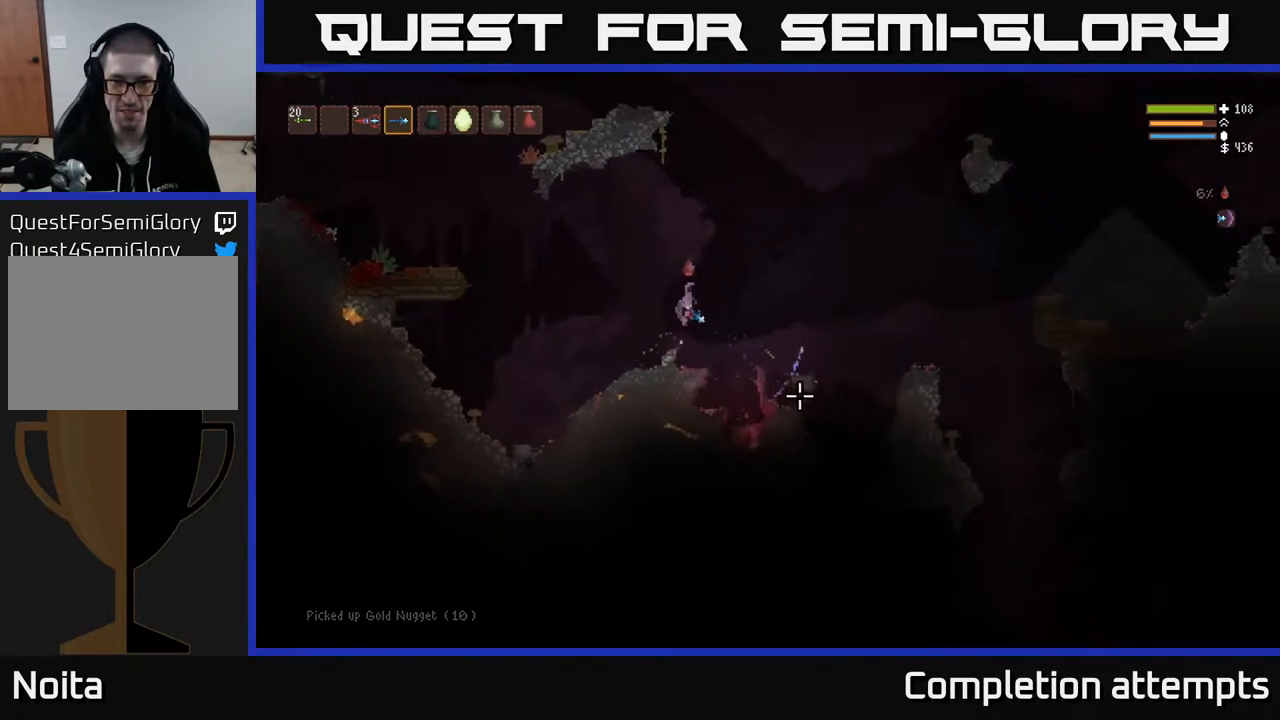
{"buttons": [], "left_stick": "center", "right_stick": "down-right", "events": [[317, "left_stick", "center"]]}
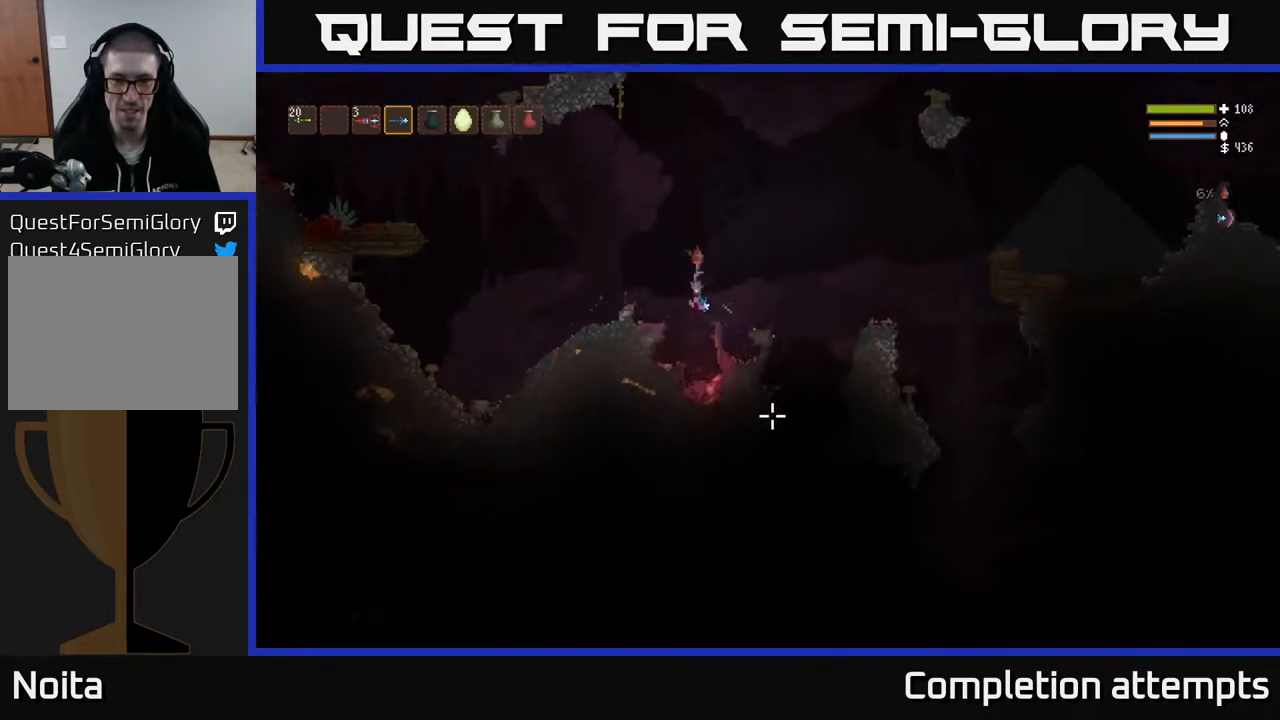
{"buttons": ["L2"], "left_stick": "center", "right_stick": "up-right", "events": [[333, "L2", "down"], [333, "right_stick", "up-right"]]}
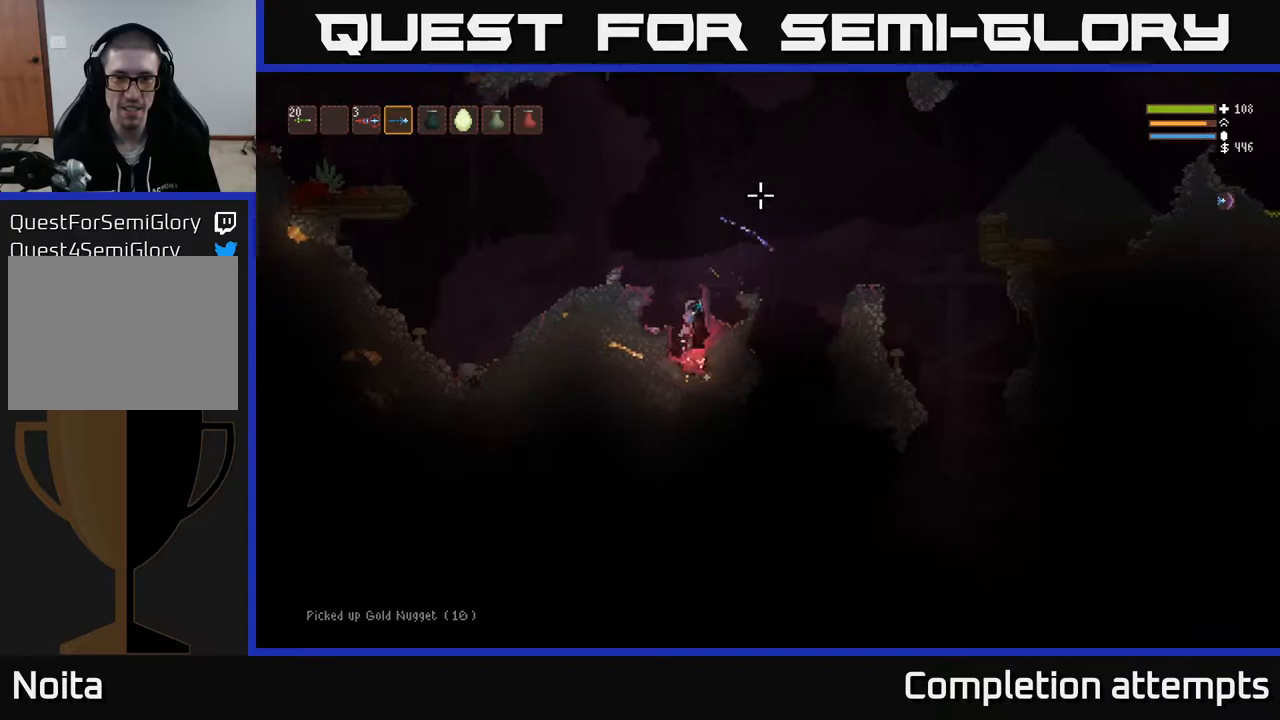
{"buttons": [], "left_stick": "left", "right_stick": "left", "events": [[133, "right_stick", "up"], [267, "left_stick", "left"], [267, "right_stick", "up-left"], [367, "right_stick", "left"], [450, "L2", "up"]]}
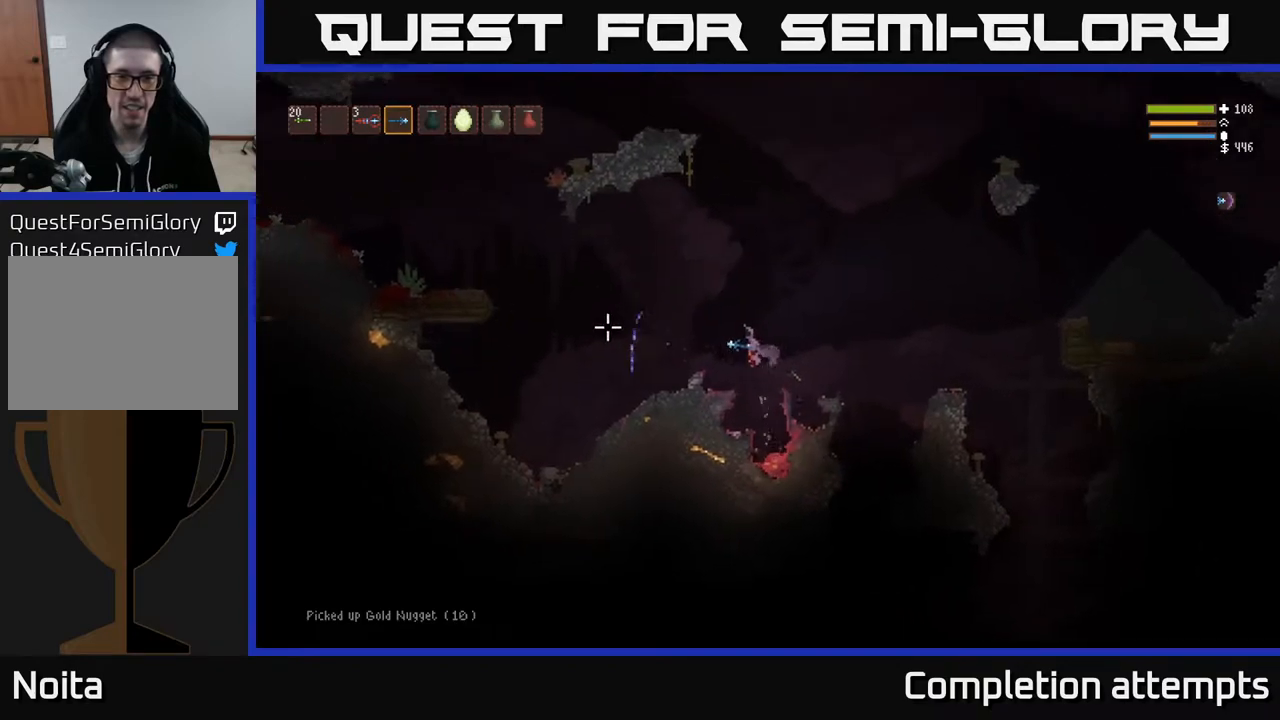
{"buttons": [], "left_stick": "left", "right_stick": "left", "events": []}
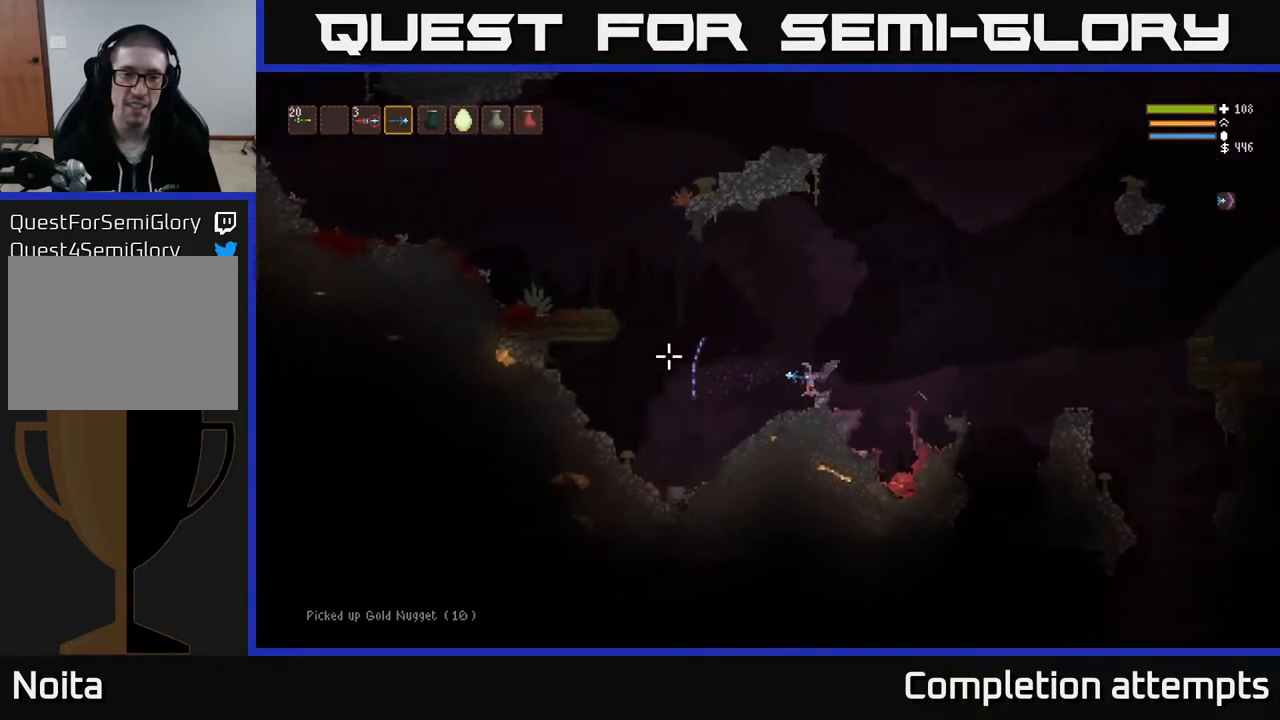
{"buttons": ["L2"], "left_stick": "left", "right_stick": "left", "events": [[250, "L2", "down"]]}
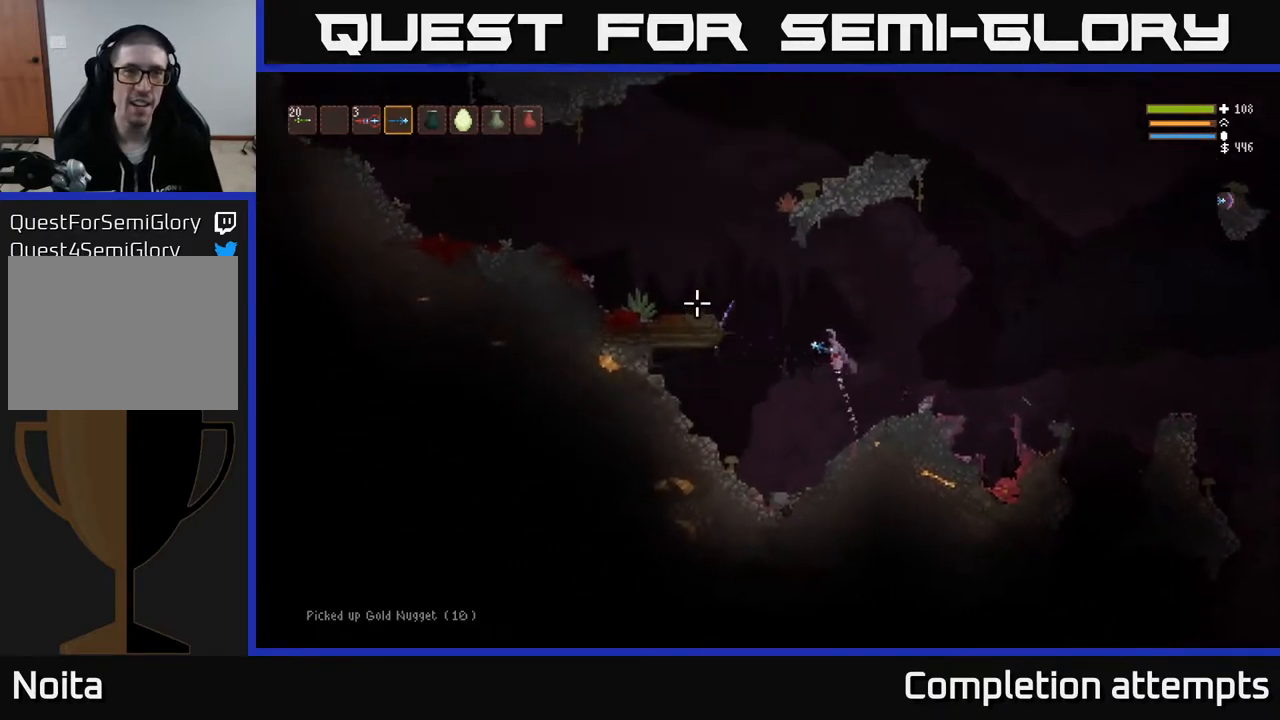
{"buttons": [], "left_stick": "left", "right_stick": "left", "events": [[267, "L2", "up"], [383, "L2", "down"], [483, "L2", "up"]]}
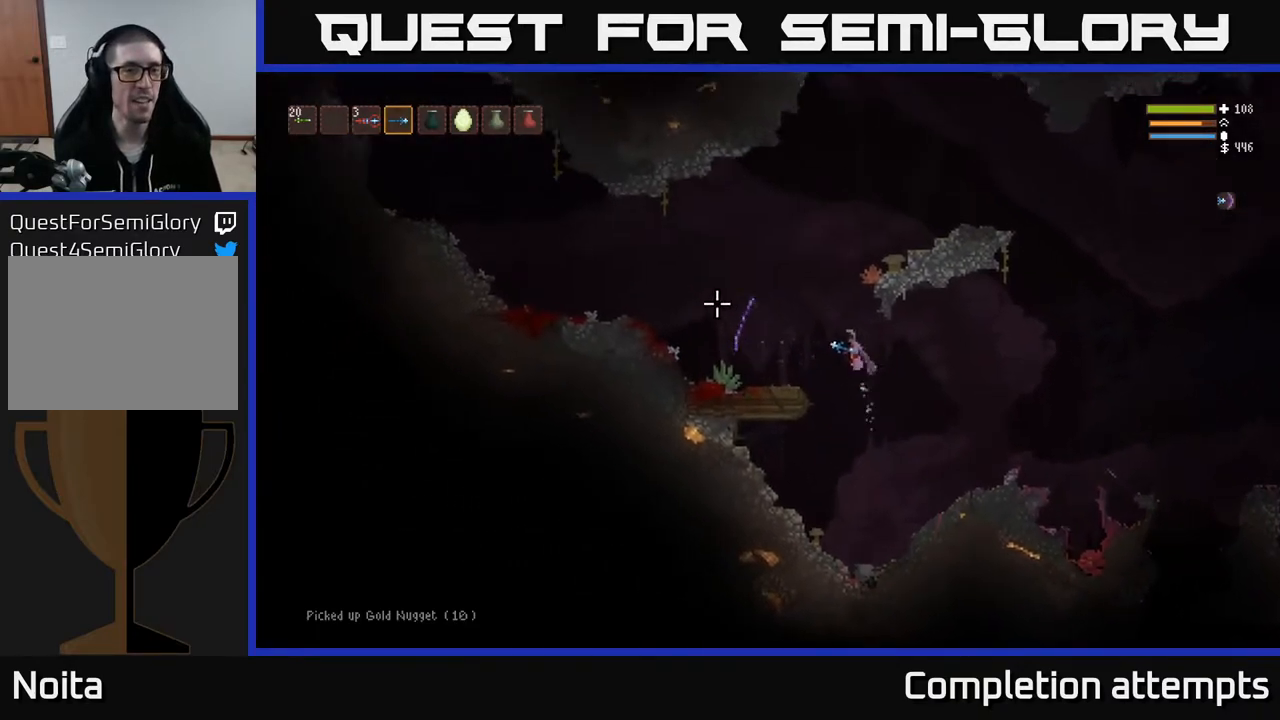
{"buttons": [], "left_stick": "left", "right_stick": "left", "events": []}
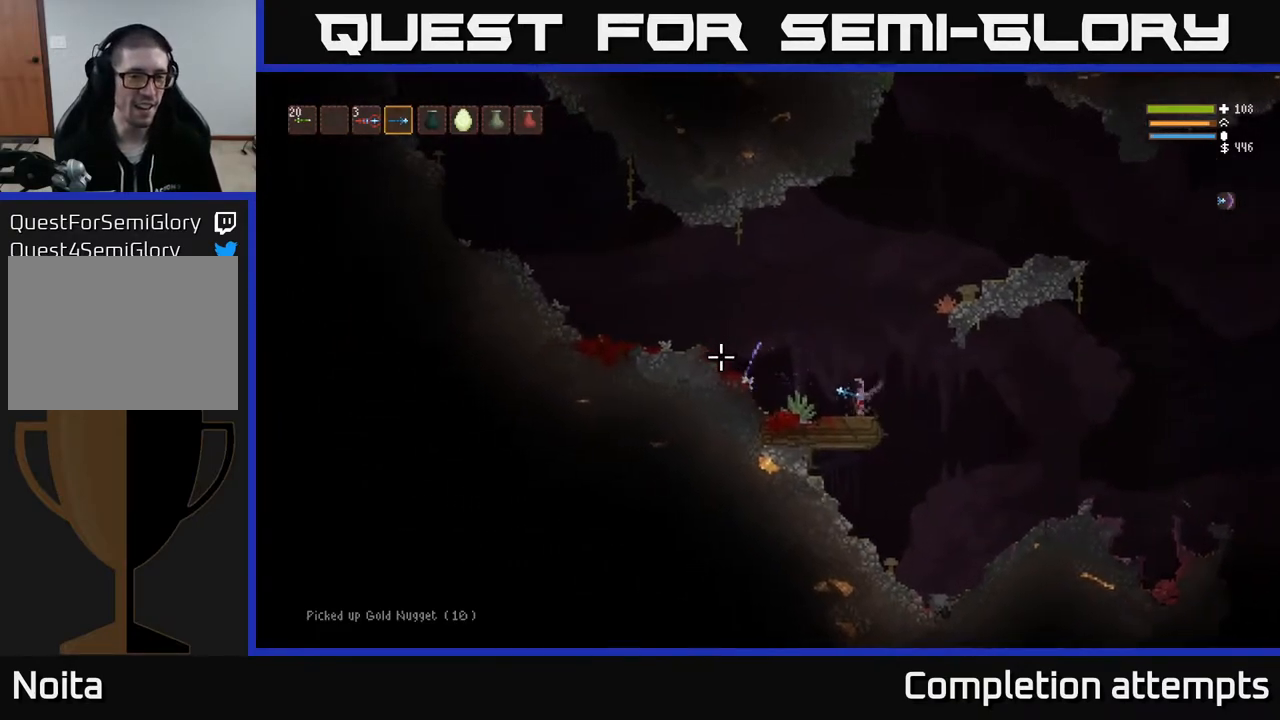
{"buttons": ["L2"], "left_stick": "left", "right_stick": "left", "events": [[200, "L2", "down"]]}
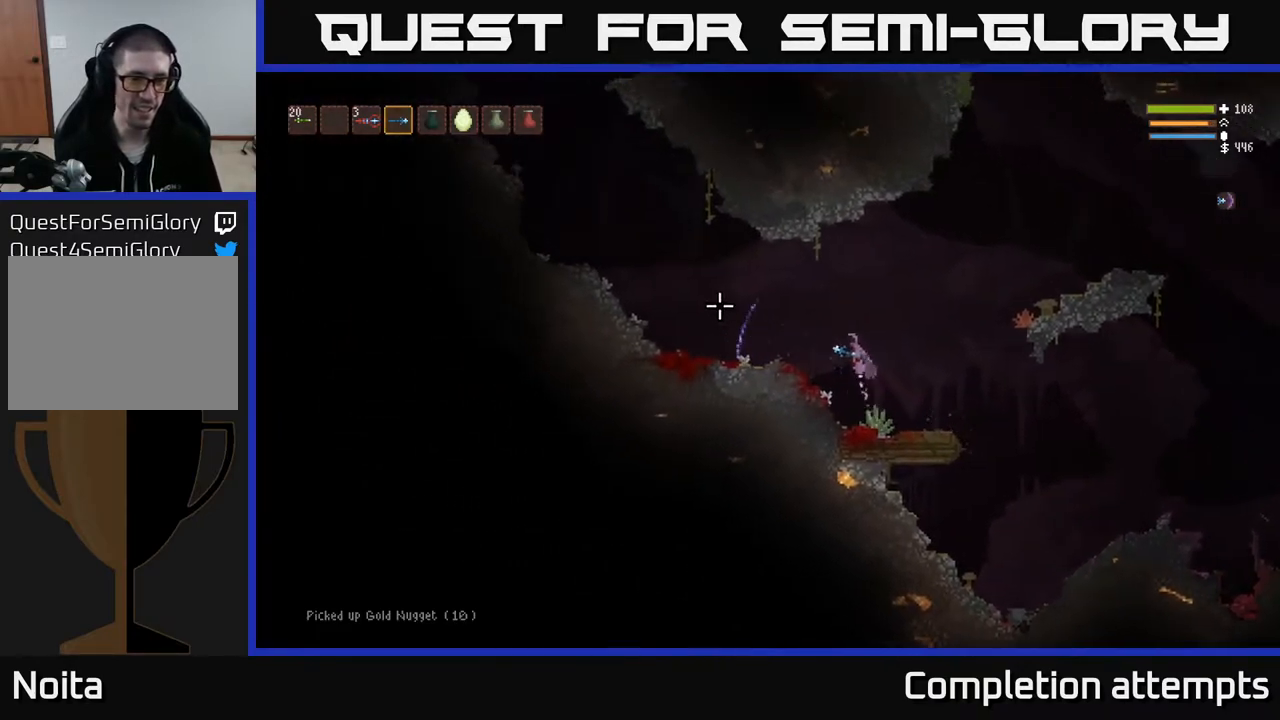
{"buttons": [], "left_stick": "left", "right_stick": "left", "events": [[50, "L2", "up"]]}
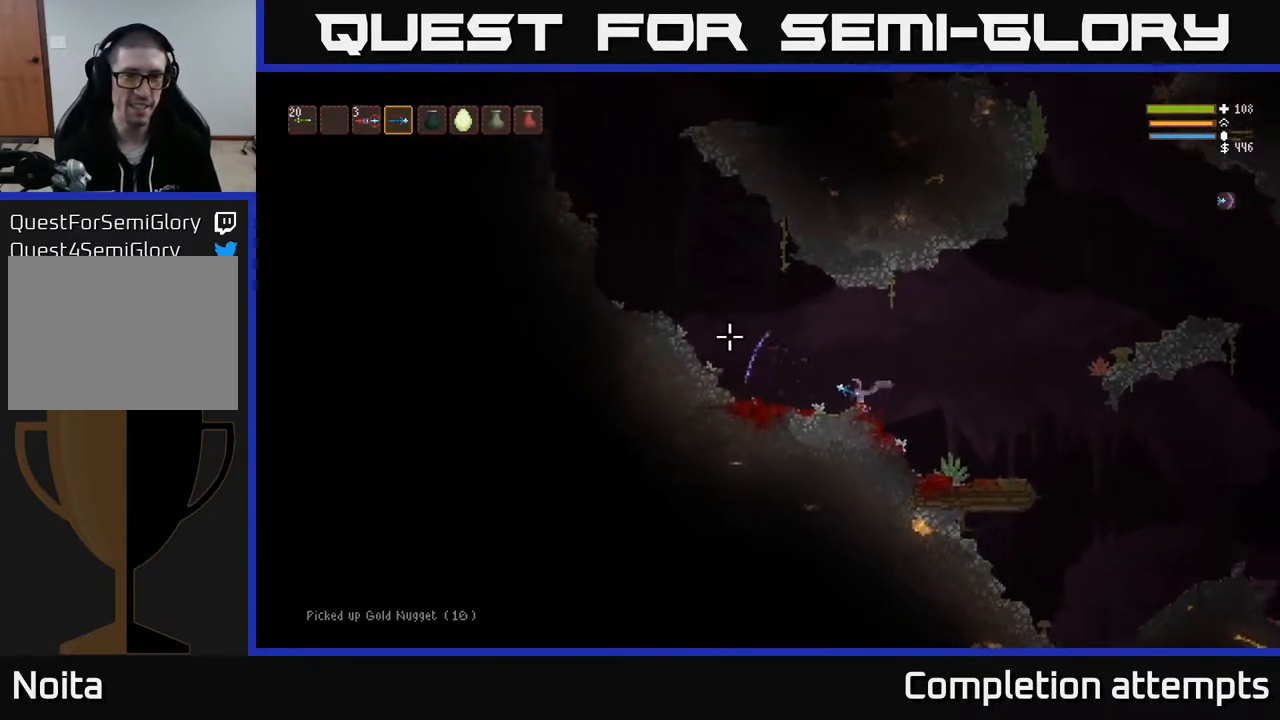
{"buttons": ["L2"], "left_stick": "left", "right_stick": "up-left", "events": [[83, "right_stick", "up-left"], [200, "L2", "down"]]}
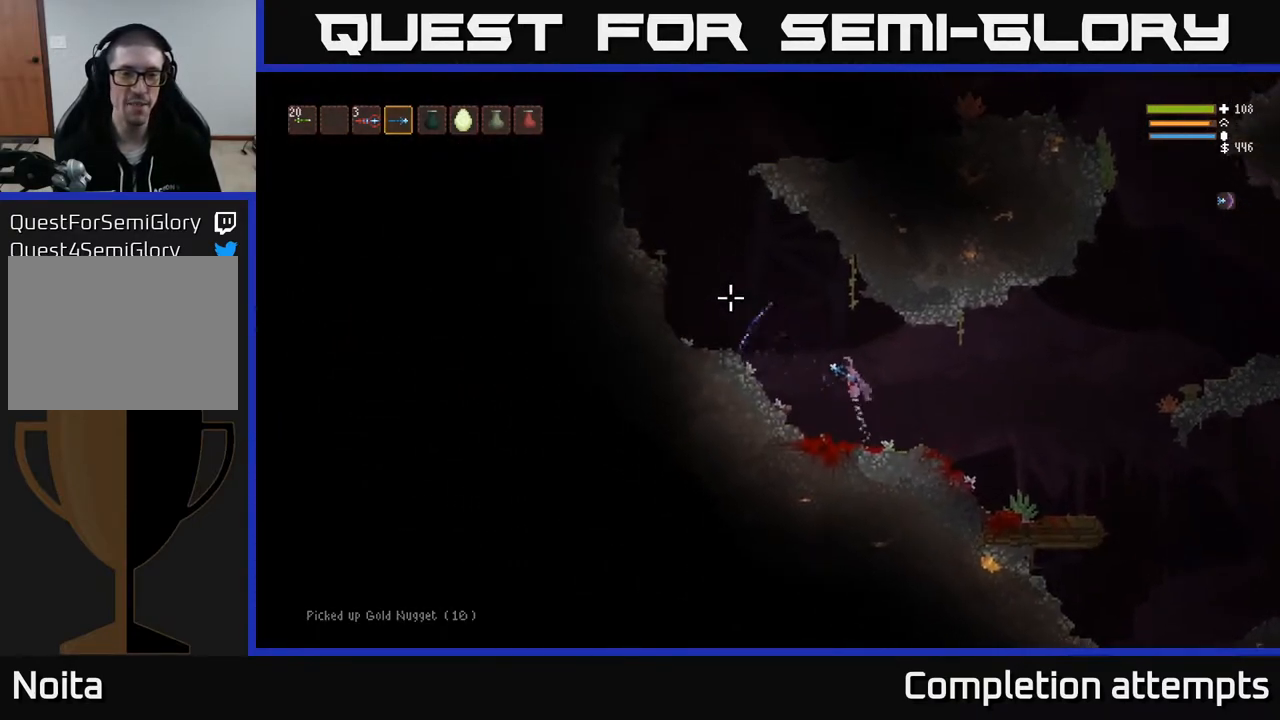
{"buttons": ["L2"], "left_stick": "left", "right_stick": "up-left", "events": []}
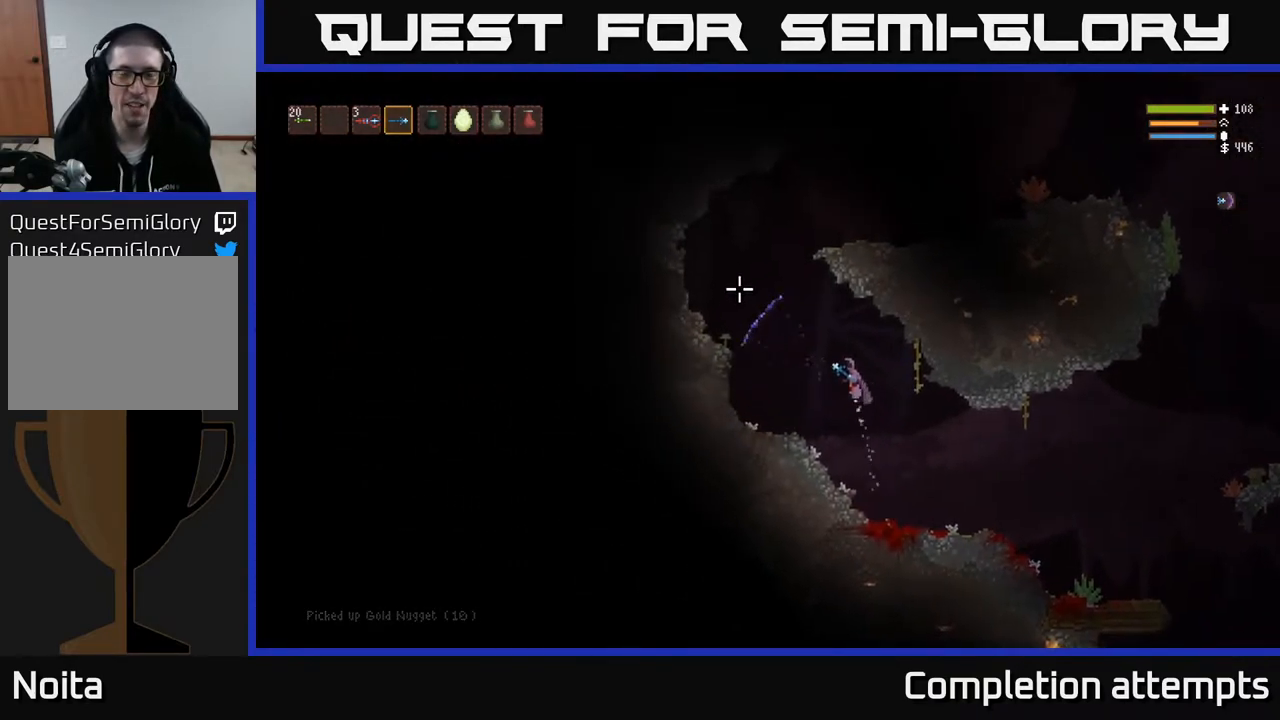
{"buttons": ["L2"], "left_stick": "down-right", "right_stick": "up", "events": [[300, "left_stick", "down-left"], [383, "right_stick", "up"], [467, "left_stick", "down-right"]]}
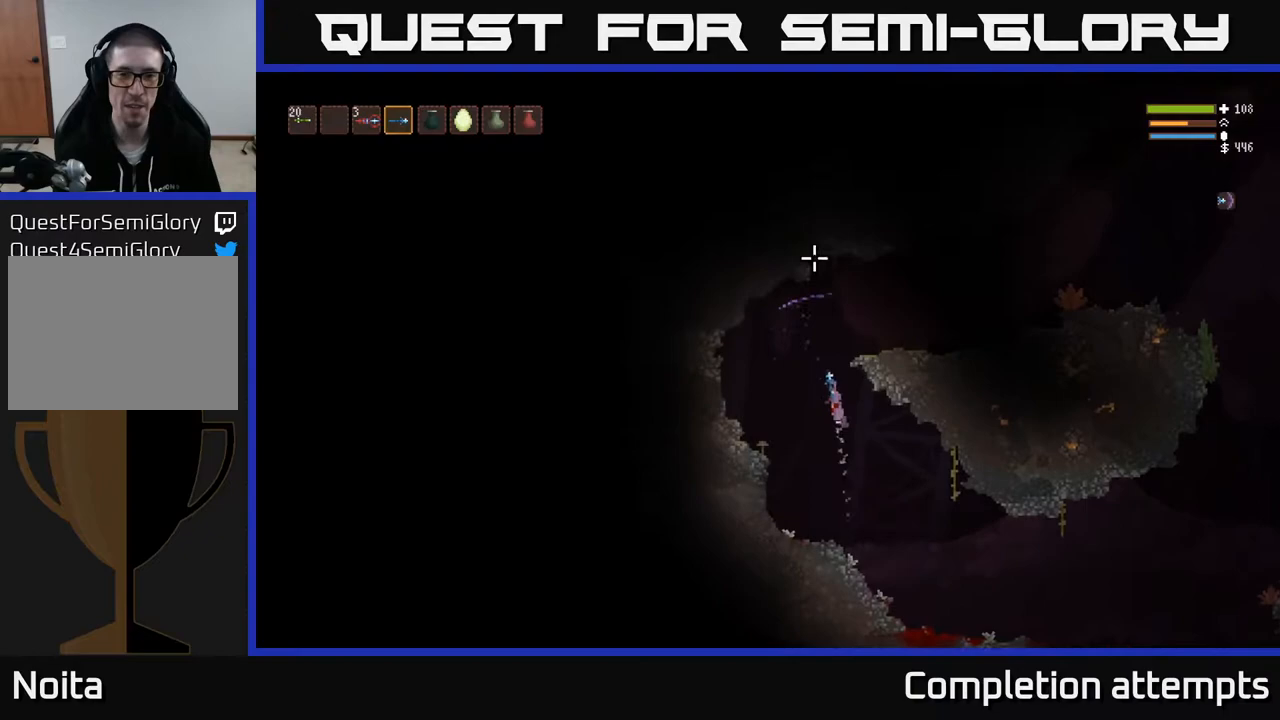
{"buttons": [], "left_stick": "right", "right_stick": "right", "events": [[33, "left_stick", "right"], [317, "L2", "up"], [350, "right_stick", "right"]]}
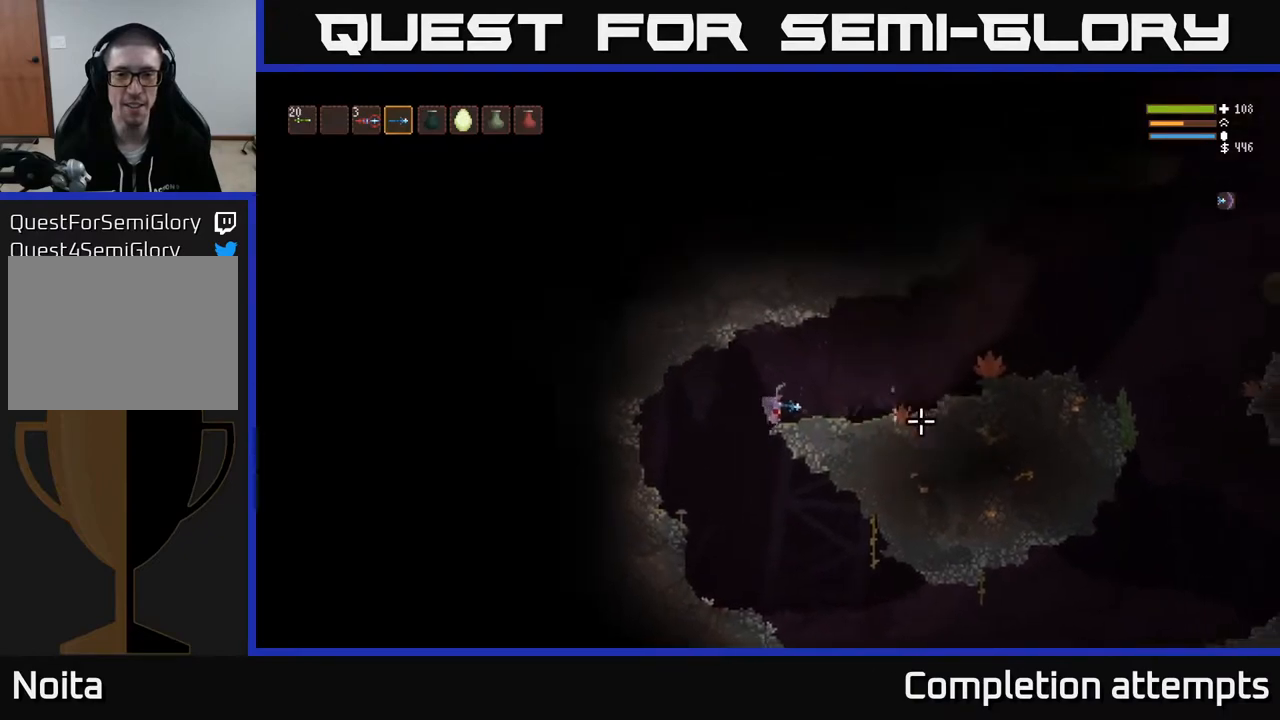
{"buttons": ["L2"], "left_stick": "right", "right_stick": "right", "events": [[367, "L2", "down"]]}
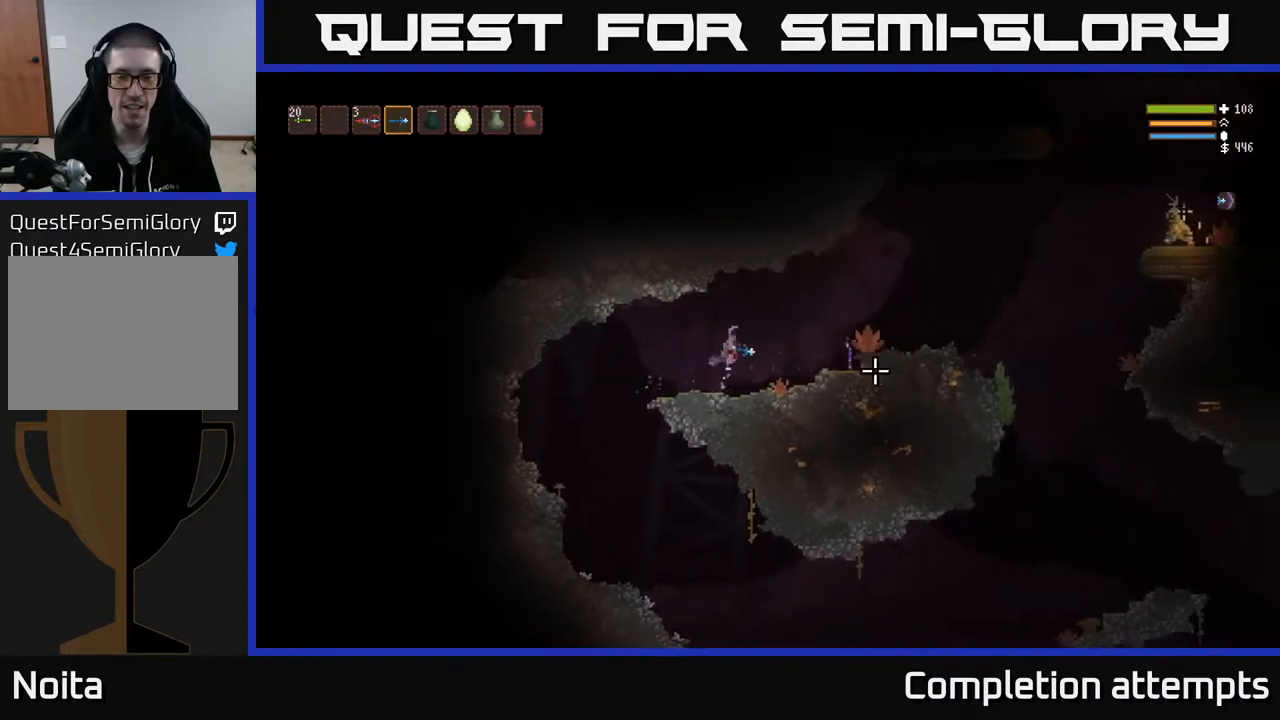
{"buttons": [], "left_stick": "left", "right_stick": "right", "events": [[17, "L2", "up"], [200, "L2", "down"], [367, "L2", "up"], [367, "R2", "down"], [433, "R2", "up"], [467, "left_stick", "left"]]}
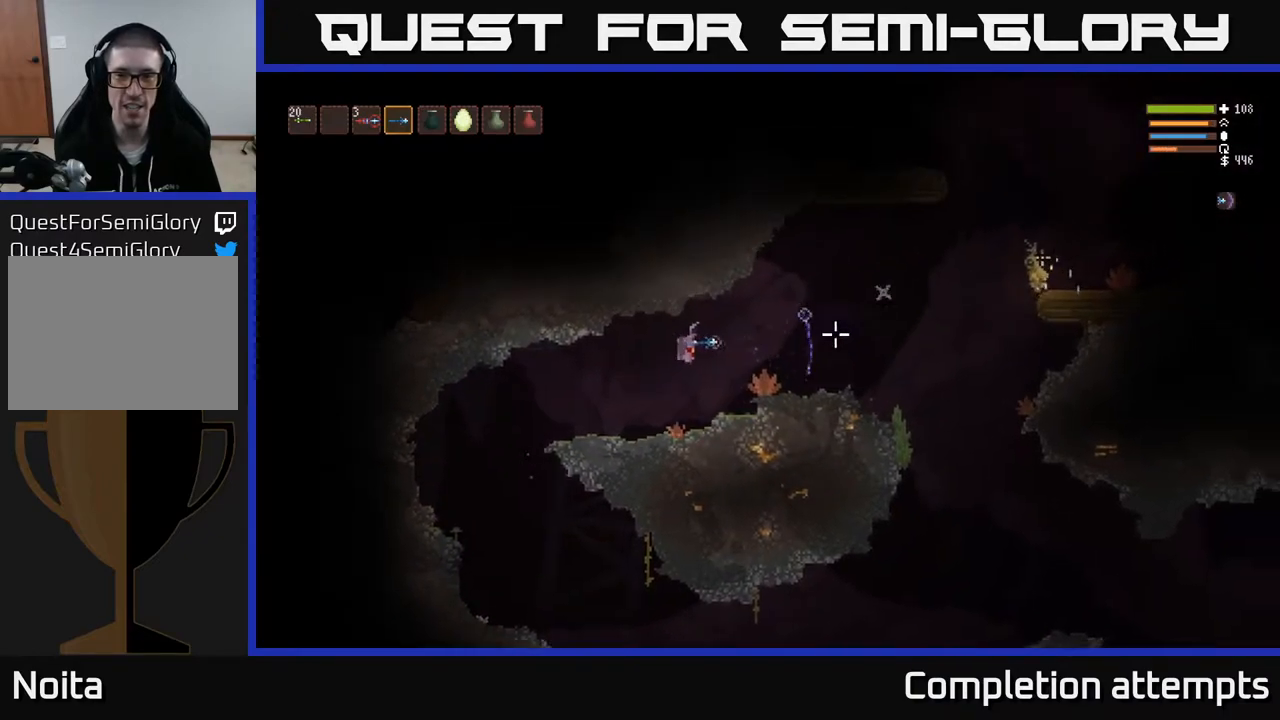
{"buttons": [], "left_stick": "left", "right_stick": "right", "events": [[400, "R2", "down"], [500, "R2", "up"]]}
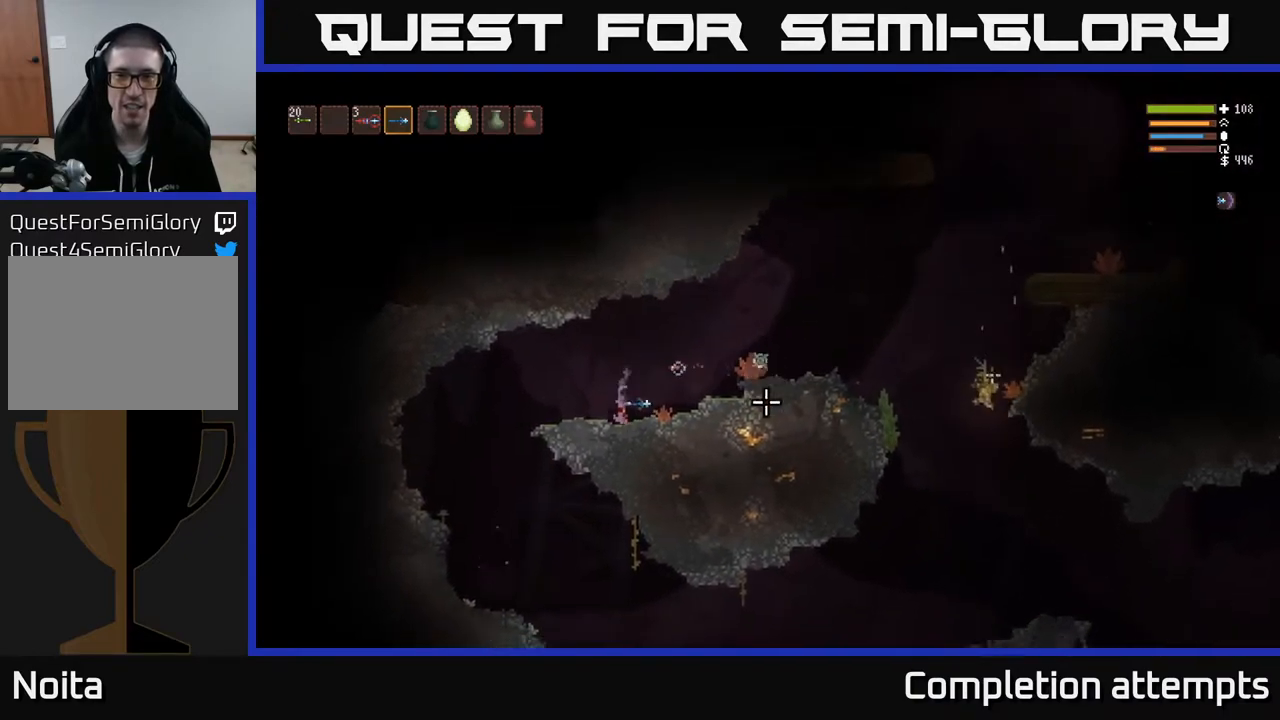
{"buttons": [], "left_stick": "left", "right_stick": "right", "events": [[150, "L2", "down"], [300, "L2", "up"]]}
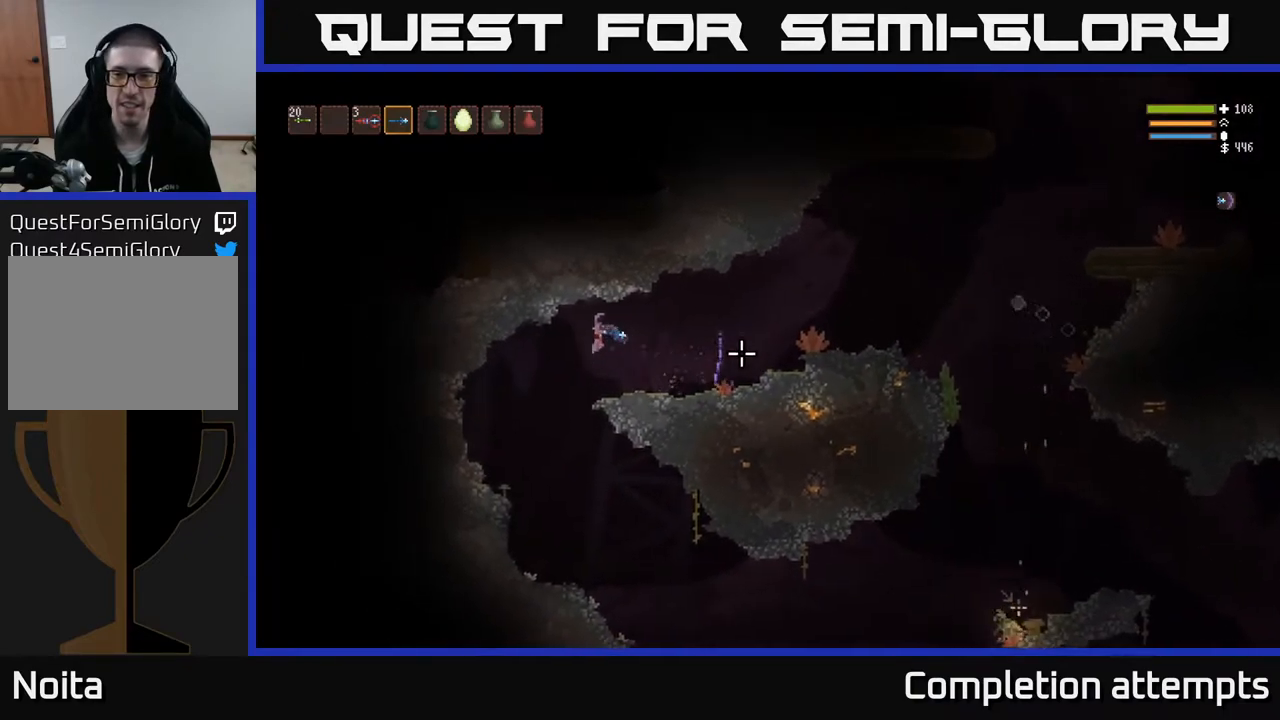
{"buttons": [], "left_stick": "right", "right_stick": "down-right", "events": [[133, "right_stick", "down-right"], [367, "left_stick", "center"], [417, "left_stick", "right"]]}
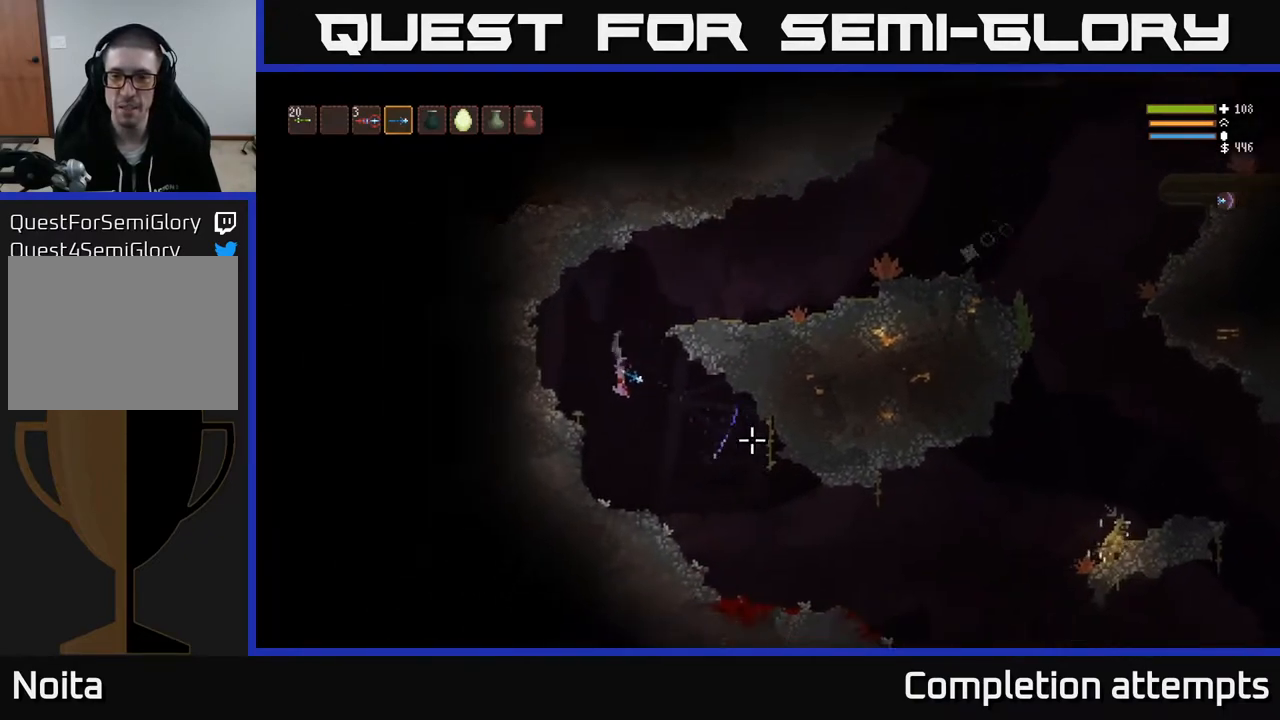
{"buttons": [], "left_stick": "right", "right_stick": "right", "events": [[33, "right_stick", "right"], [383, "R2", "down"], [500, "R2", "up"]]}
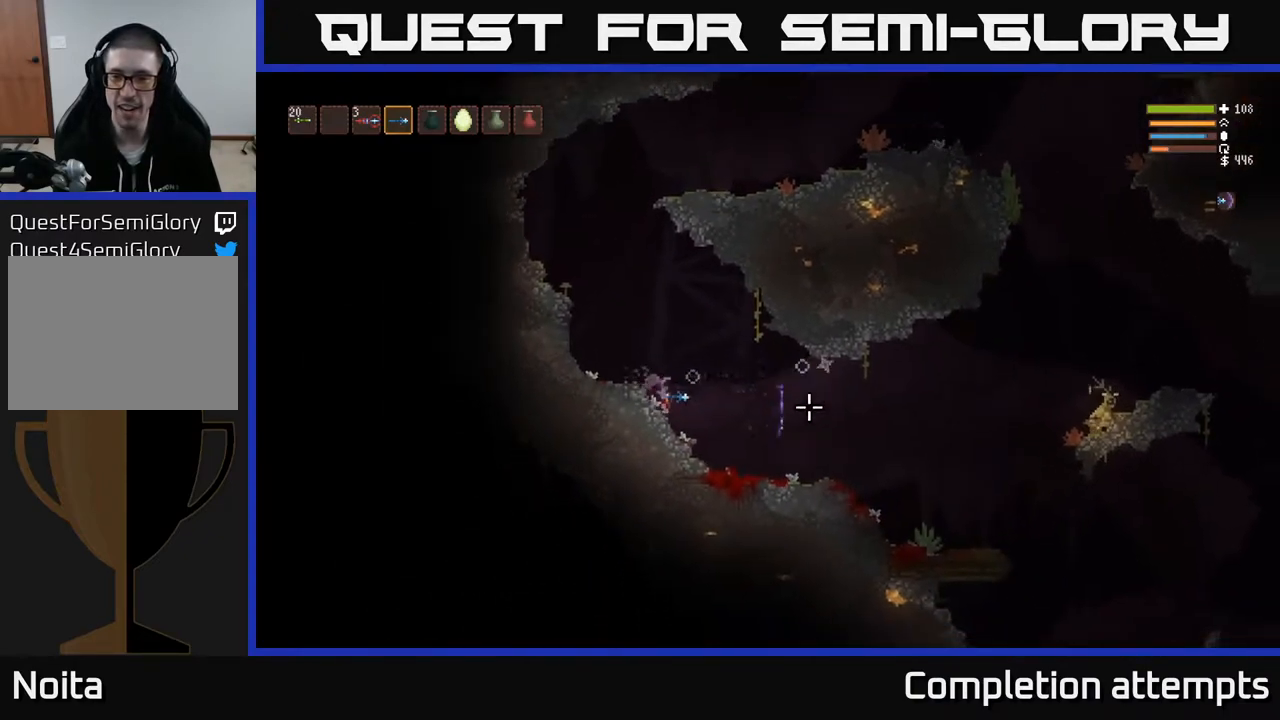
{"buttons": [], "left_stick": "center", "right_stick": "right", "events": [[133, "left_stick", "center"], [333, "R2", "down"], [467, "R2", "up"]]}
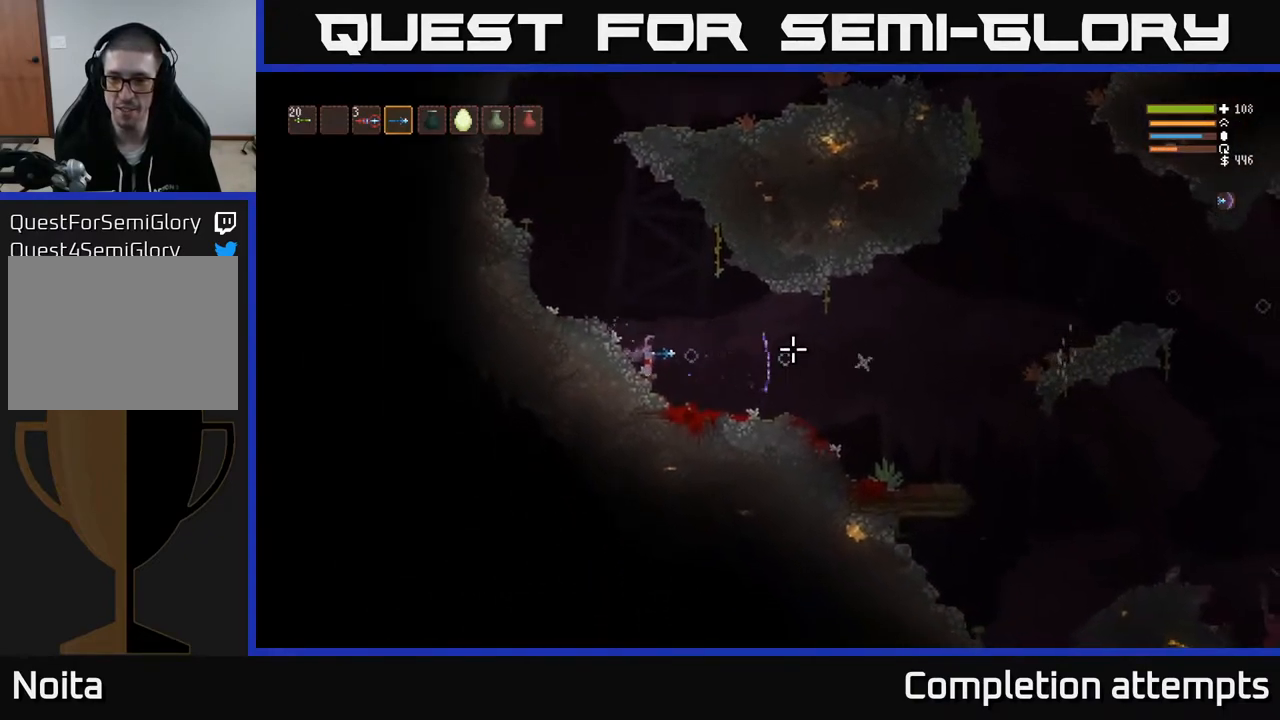
{"buttons": [], "left_stick": "center", "right_stick": "right", "events": []}
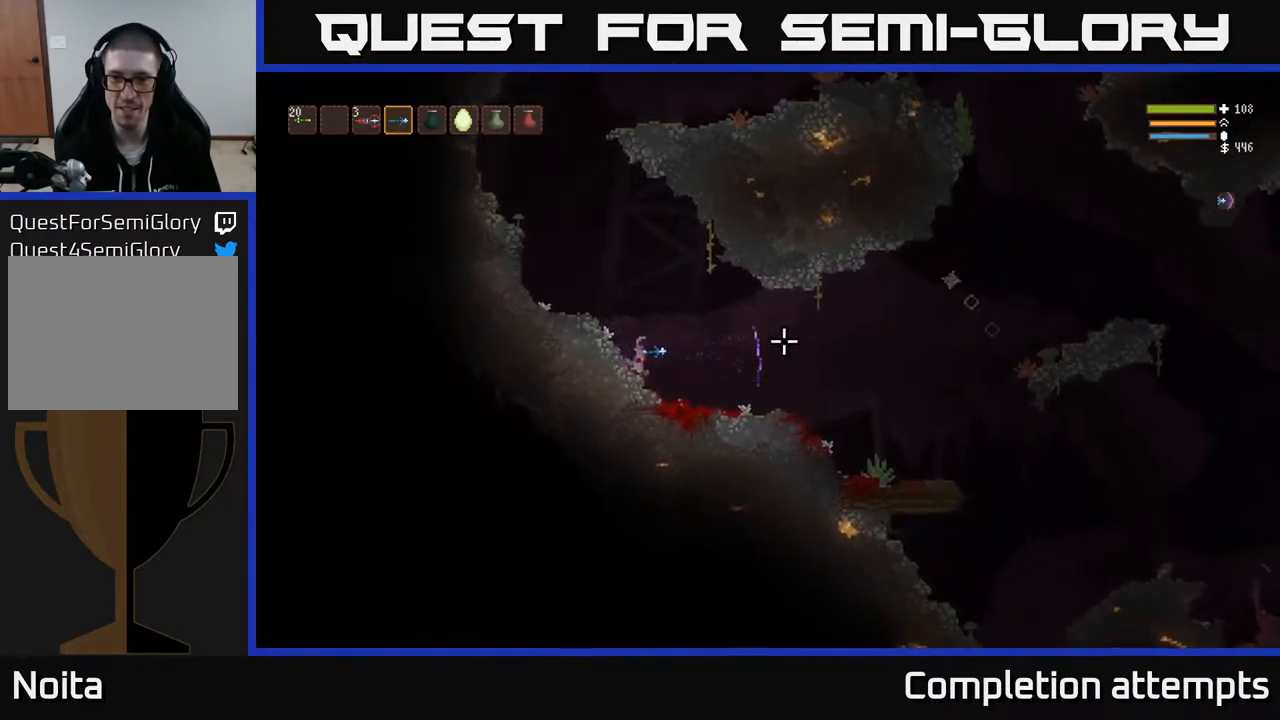
{"buttons": ["L2"], "left_stick": "right", "right_stick": "right", "events": [[400, "left_stick", "right"], [500, "L2", "down"]]}
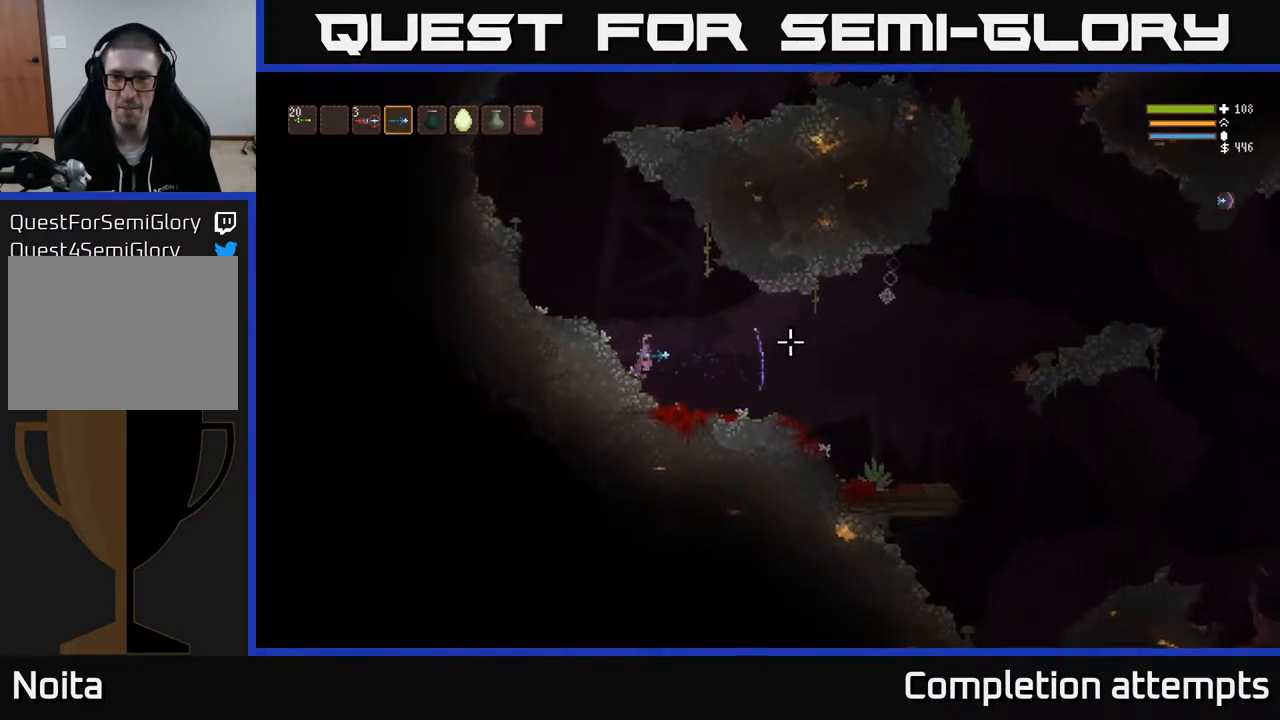
{"buttons": [], "left_stick": "right", "right_stick": "center", "events": [[150, "L2", "up"], [333, "right_stick", "center"]]}